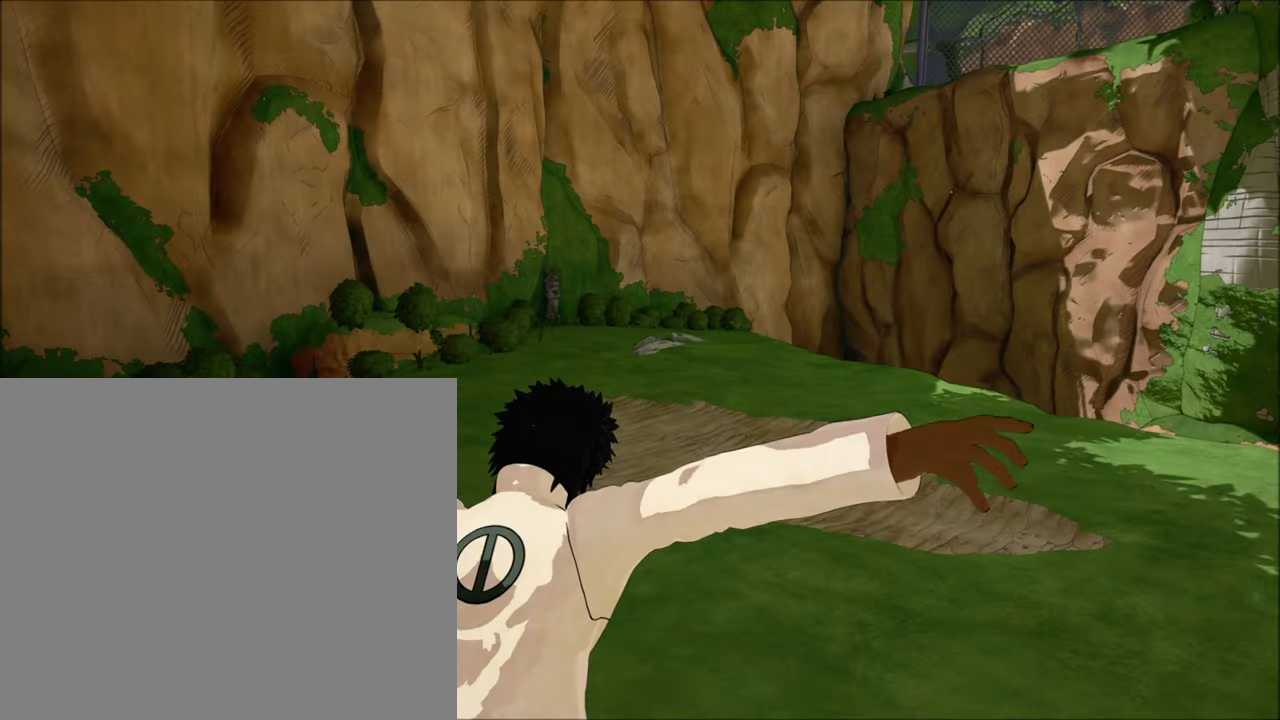
Gameplay with a controller (PlayStation layout); each line is a JSON object with the inputs held at the frame after it. "events" lists button and stick changes between this image and that frame as [ms after this image, input, new state], when the widget could be followed in between.
{"buttons": ["R2"], "left_stick": "up-right", "right_stick": "center", "events": [[100, "right_stick", "center"], [167, "CROSS", "down"], [167, "L1", "down"], [167, "left_stick", "right"], [233, "R2", "down"], [300, "CROSS", "up"], [367, "CROSS", "down"], [433, "CROSS", "up"], [433, "left_stick", "up-right"], [500, "L1", "up"]]}
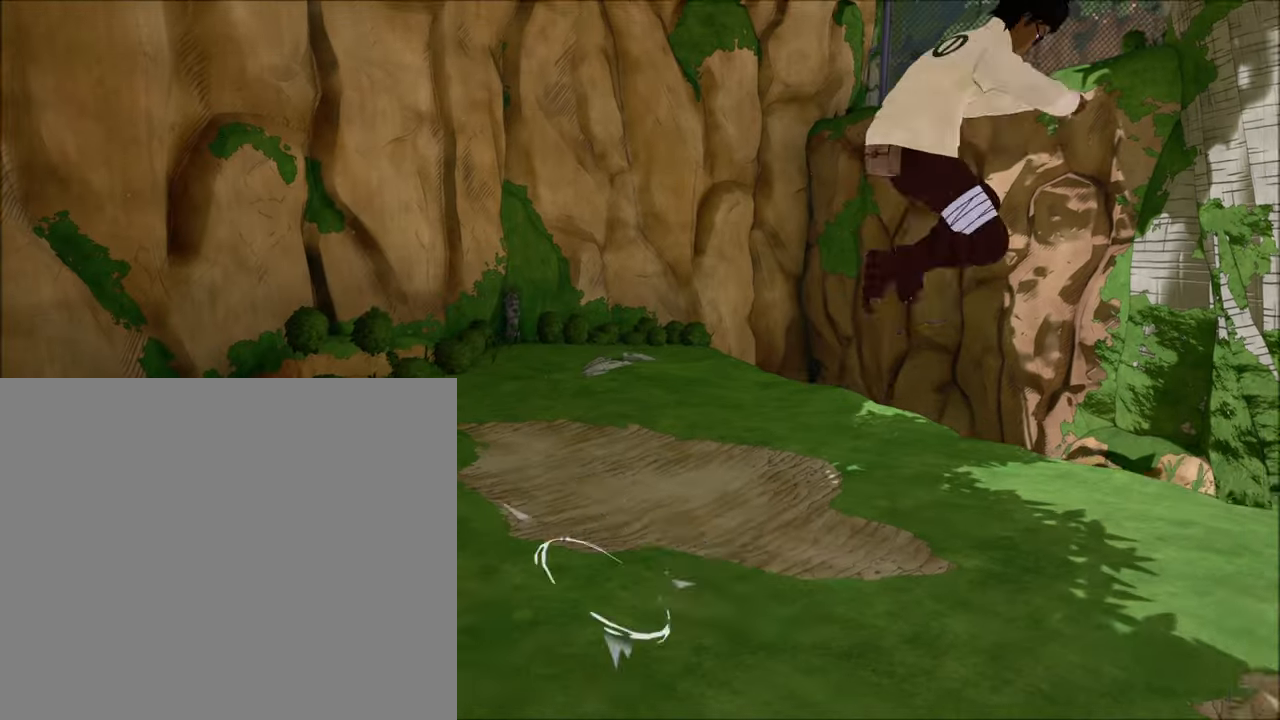
{"buttons": [], "left_stick": "up", "right_stick": "left", "events": [[67, "R2", "up"], [133, "left_stick", "up"], [200, "right_stick", "left"]]}
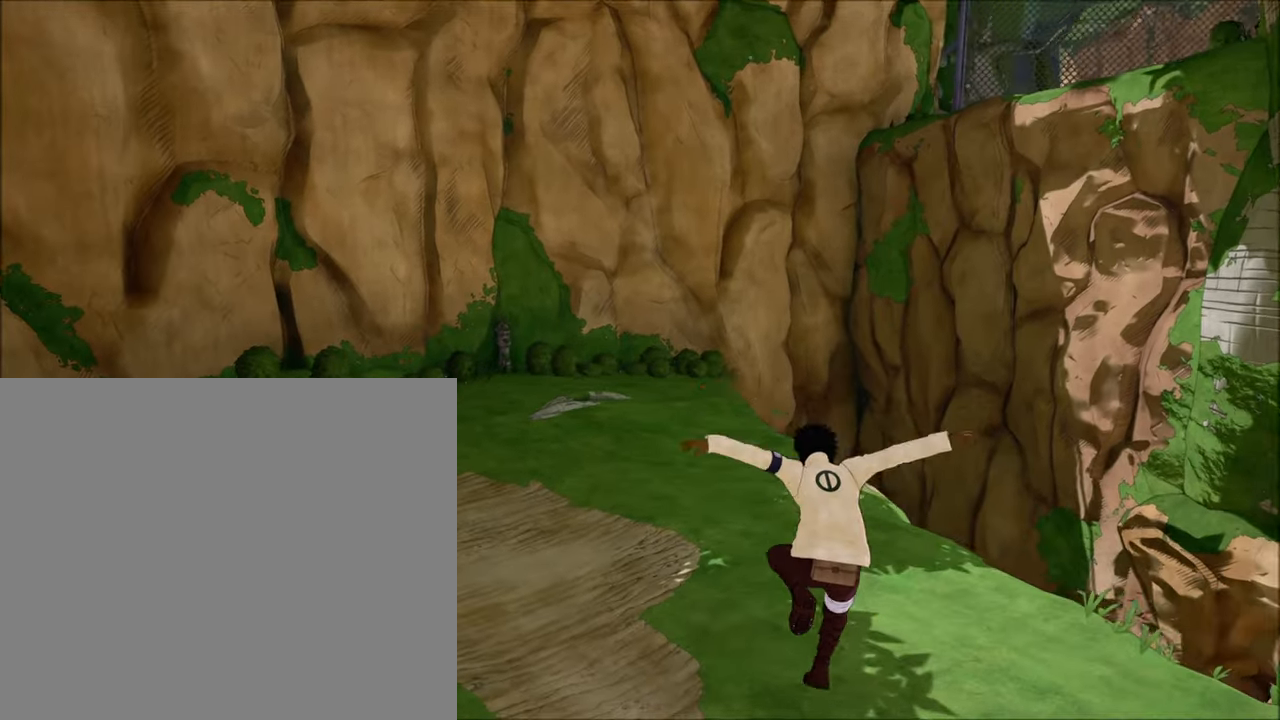
{"buttons": ["CROSS", "L1", "R2"], "left_stick": "left", "right_stick": "center", "events": [[117, "left_stick", "center"], [183, "L1", "down"], [183, "left_stick", "left"], [250, "CROSS", "down"], [317, "R2", "down"], [383, "CROSS", "up"], [383, "right_stick", "center"], [450, "CROSS", "down"]]}
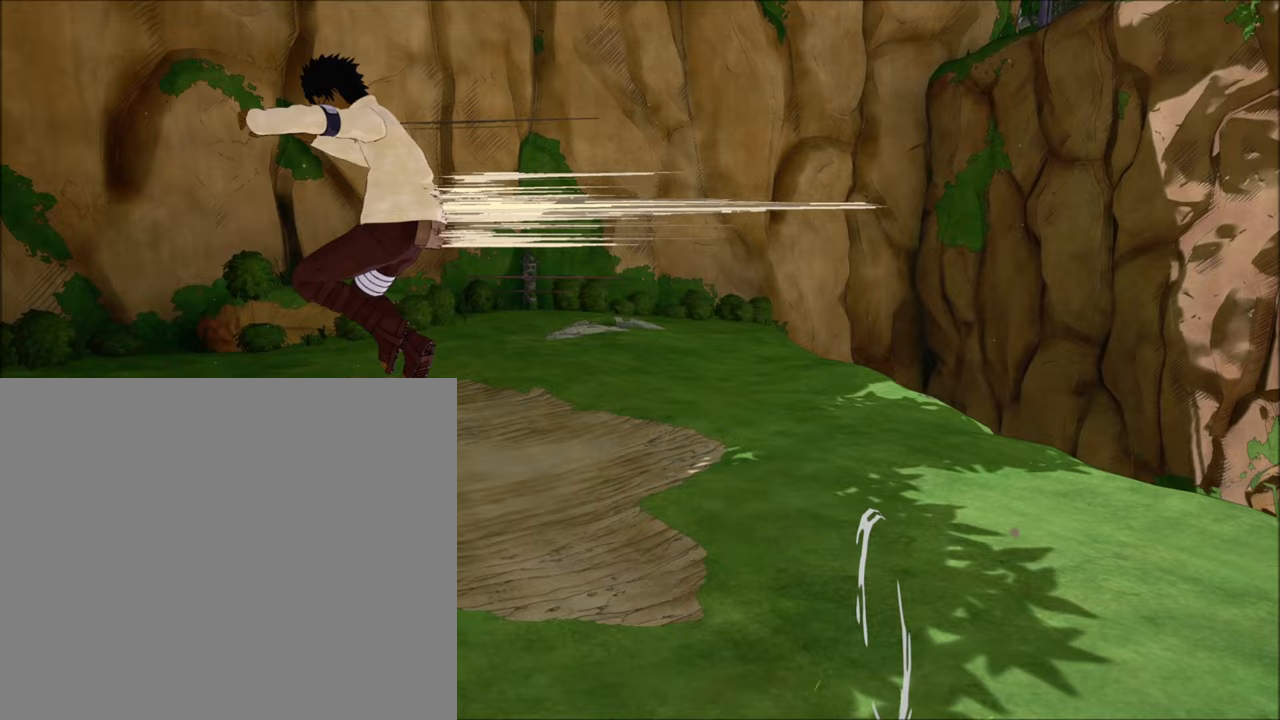
{"buttons": [], "left_stick": "up-left", "right_stick": "right", "events": [[17, "CROSS", "up"], [17, "left_stick", "up-left"], [83, "R2", "up"], [150, "L1", "up"], [283, "right_stick", "right"]]}
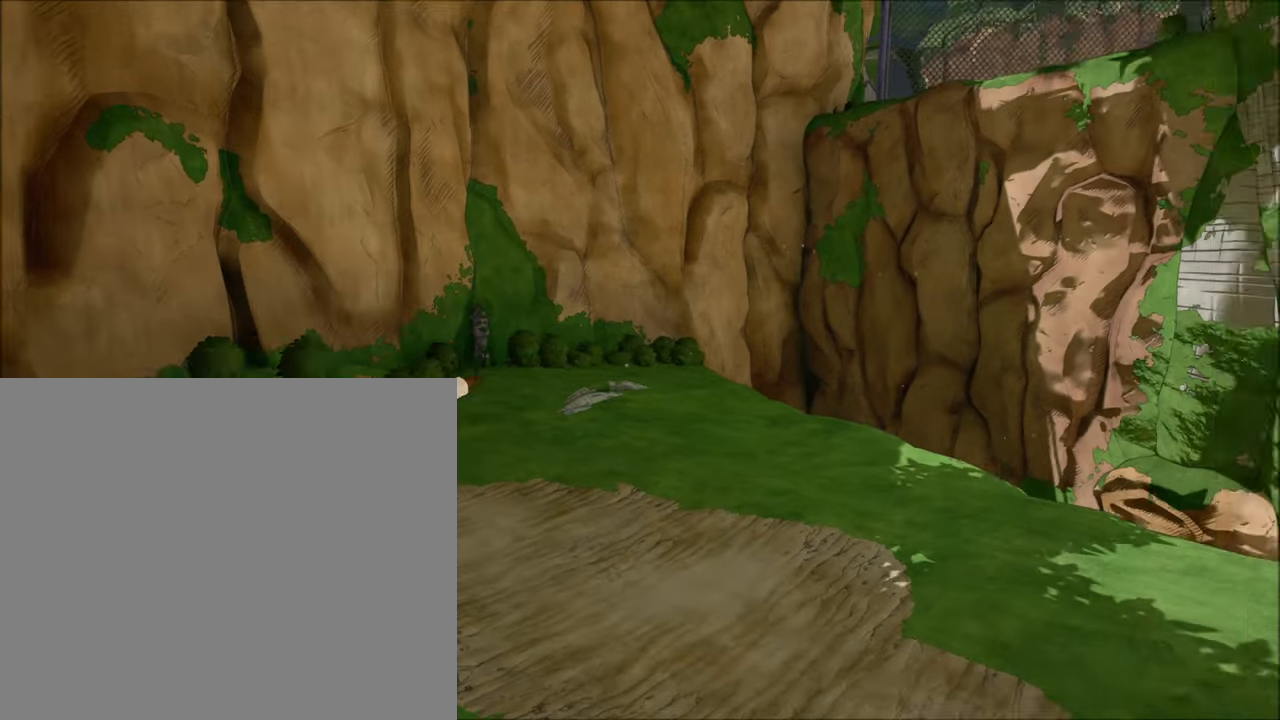
{"buttons": ["L1", "R2"], "left_stick": "right", "right_stick": "center", "events": [[117, "left_stick", "center"], [183, "left_stick", "down-right"], [250, "CROSS", "down"], [250, "L1", "down"], [317, "R2", "down"], [317, "left_stick", "right"], [317, "right_stick", "center"], [383, "CROSS", "up"], [450, "CROSS", "down"], [483, "CROSS", "up"]]}
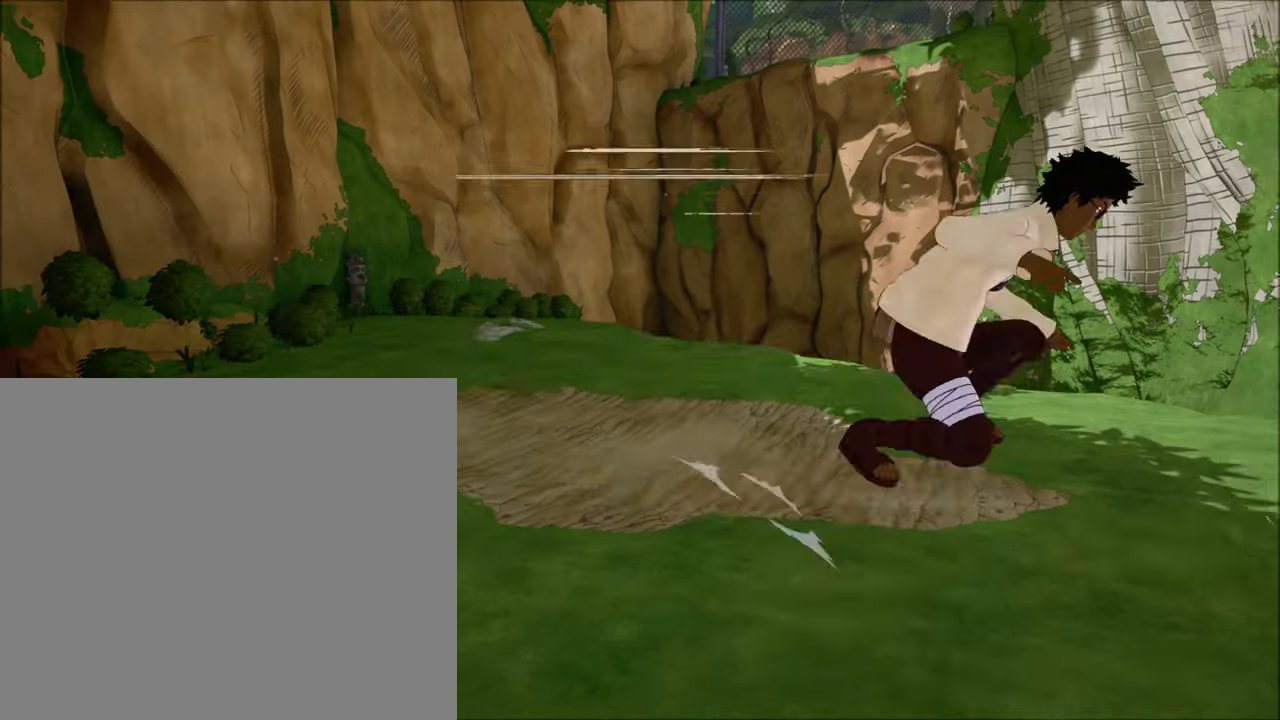
{"buttons": [], "left_stick": "up-right", "right_stick": "center", "events": [[50, "left_stick", "up-right"], [117, "L1", "up"], [117, "R2", "up"], [183, "left_stick", "up"], [450, "left_stick", "up-right"]]}
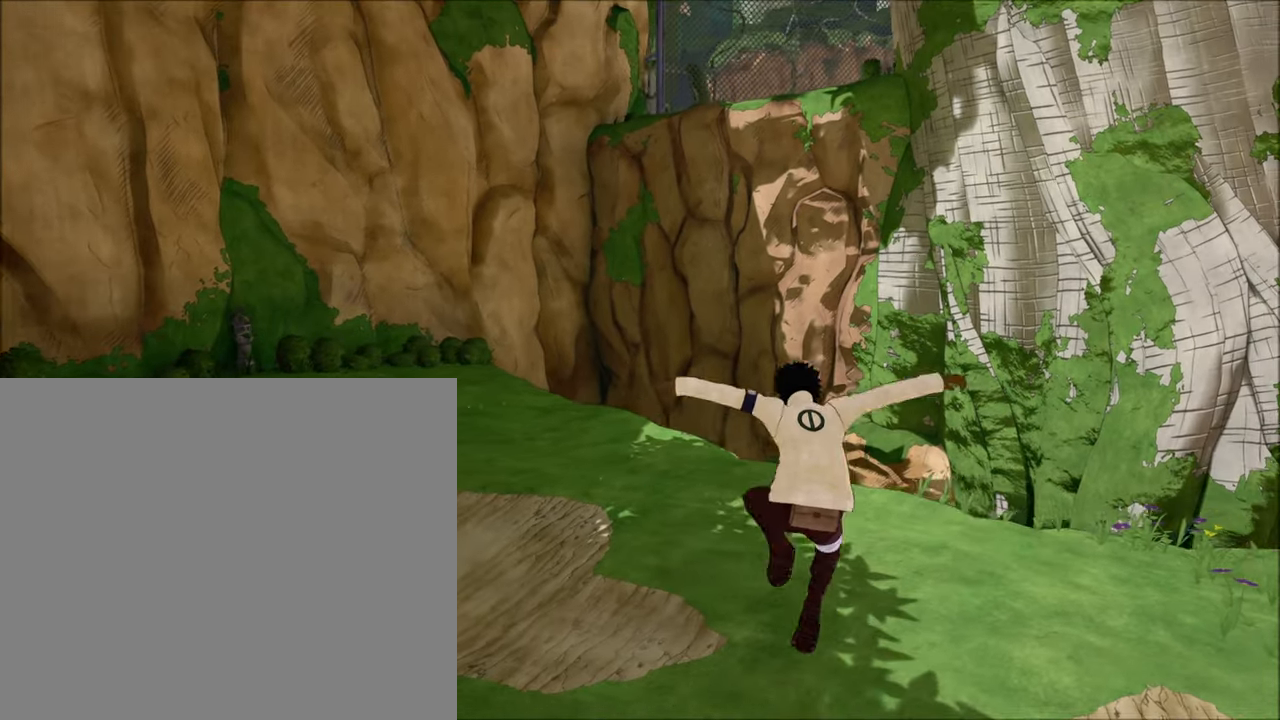
{"buttons": ["CROSS", "L1", "R2"], "left_stick": "right", "right_stick": "left", "events": [[217, "L1", "down"], [217, "R2", "down"], [217, "left_stick", "right"], [283, "CROSS", "down"], [283, "right_stick", "left"], [350, "CROSS", "up"], [417, "CROSS", "down"]]}
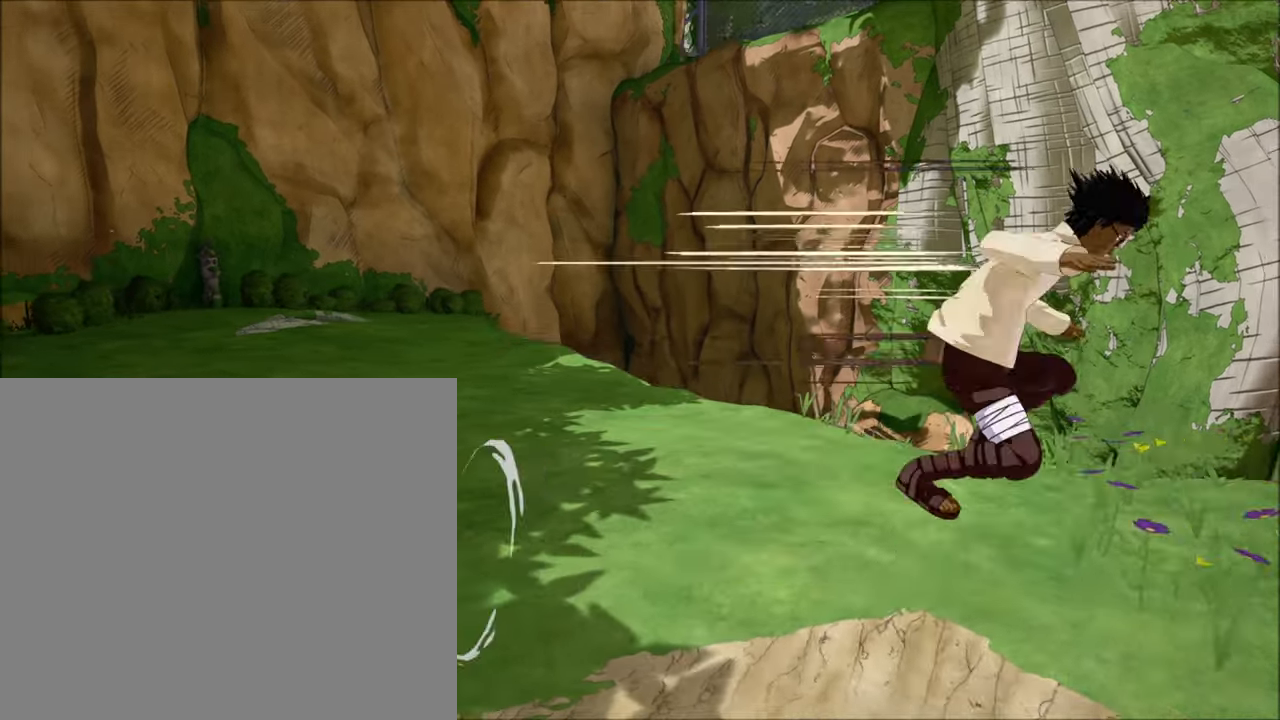
{"buttons": [], "left_stick": "down-left", "right_stick": "left", "events": [[50, "CROSS", "up"], [117, "L1", "up"], [117, "R2", "up"], [117, "left_stick", "center"], [183, "left_stick", "down-left"]]}
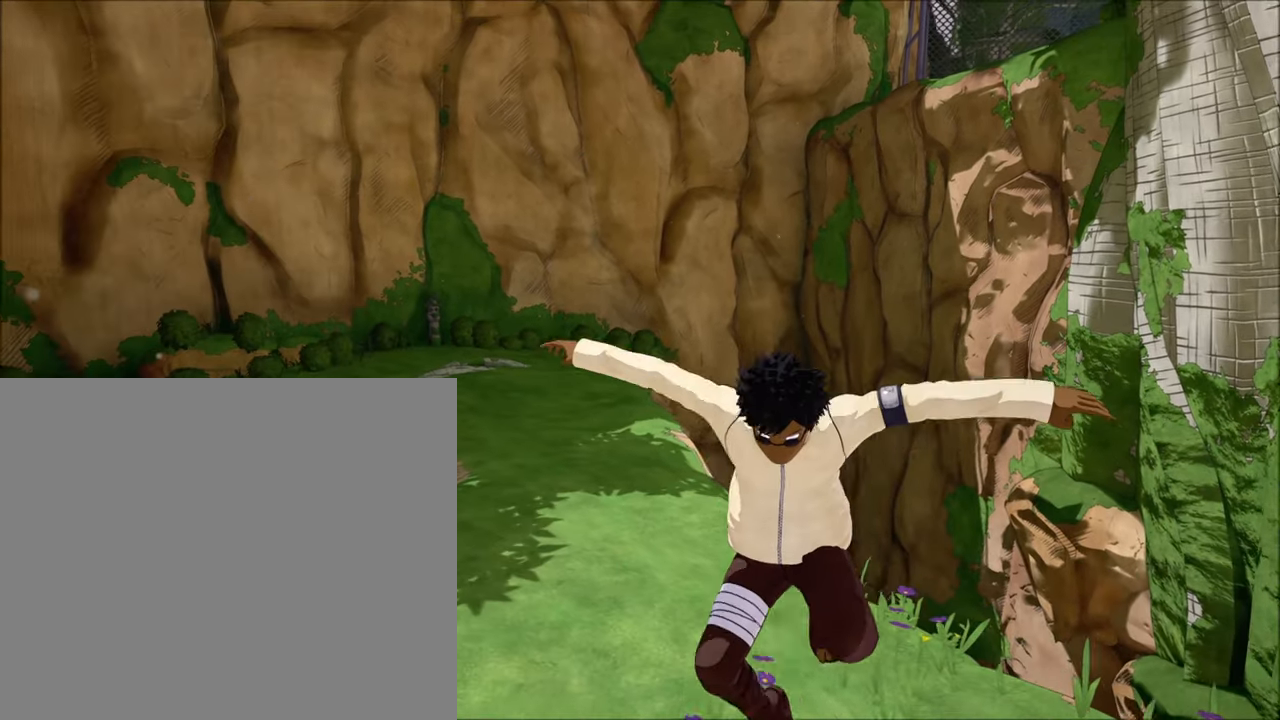
{"buttons": [], "left_stick": "down-left", "right_stick": "left", "events": []}
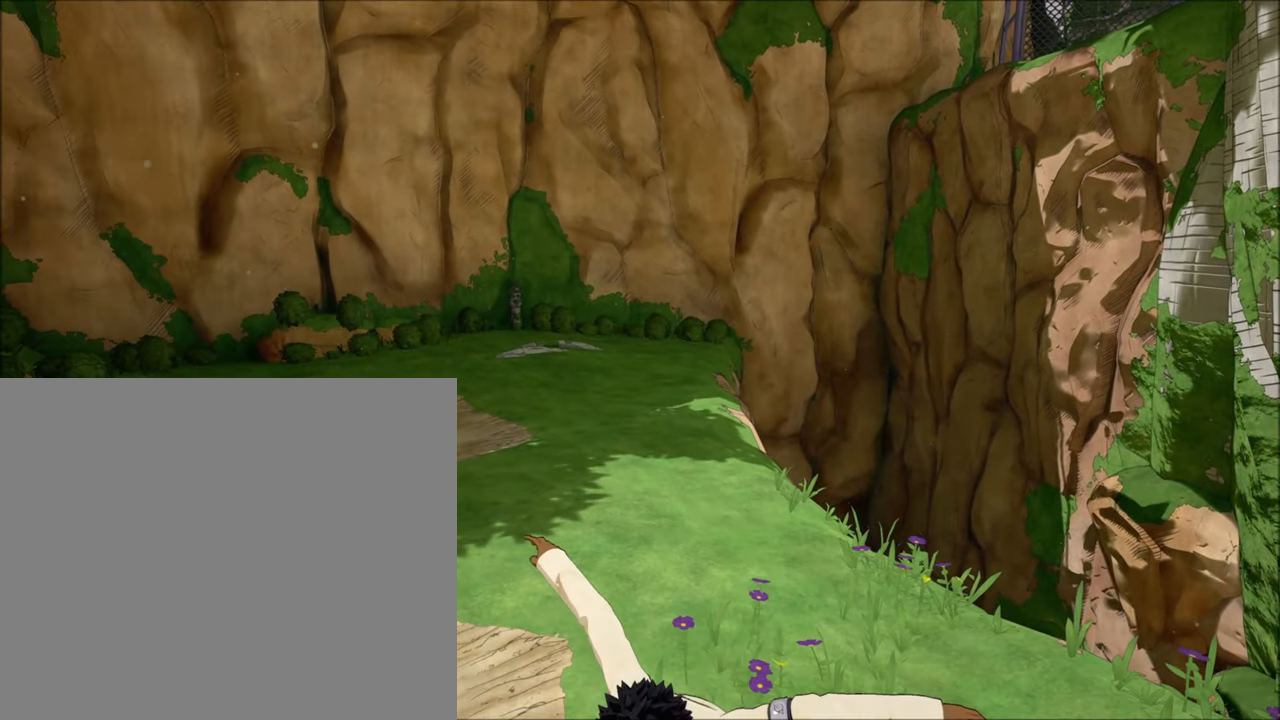
{"buttons": [], "left_stick": "left", "right_stick": "left", "events": [[383, "left_stick", "left"]]}
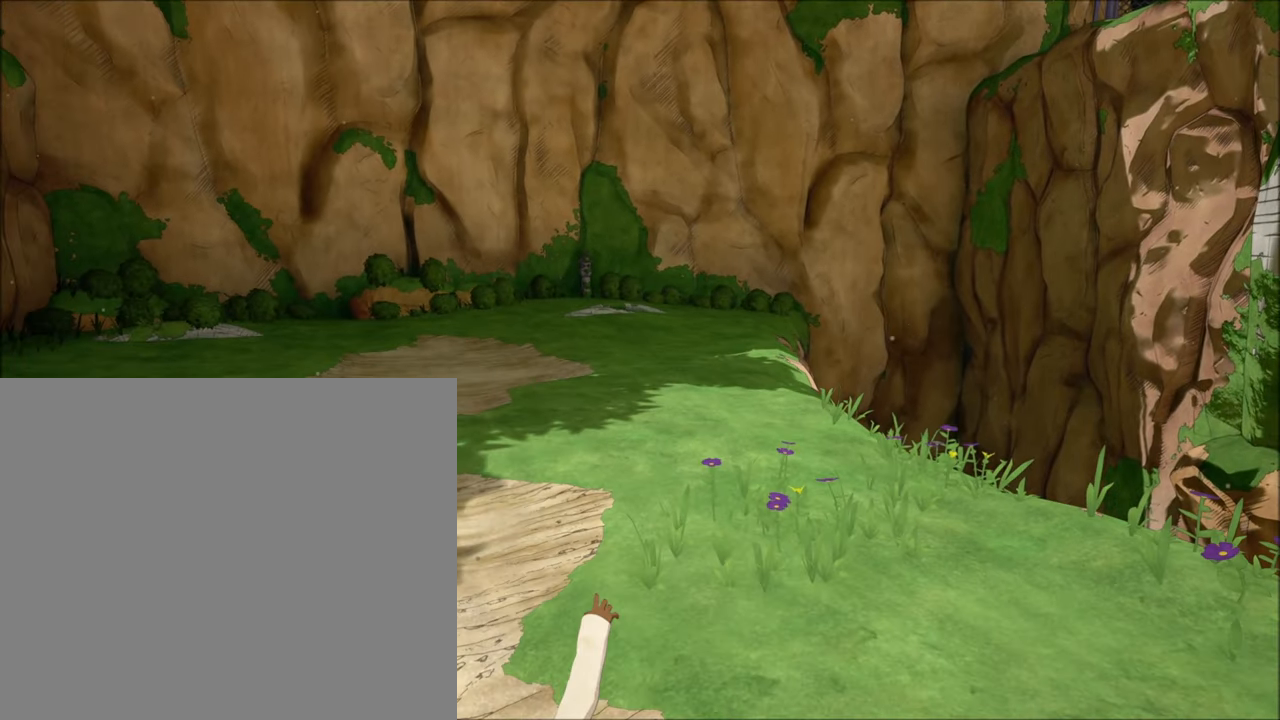
{"buttons": ["CROSS", "L1", "R2"], "left_stick": "up-left", "right_stick": "center", "events": [[150, "CROSS", "down"], [417, "L1", "down"], [417, "R2", "down"], [417, "left_stick", "up-left"], [417, "right_stick", "center"]]}
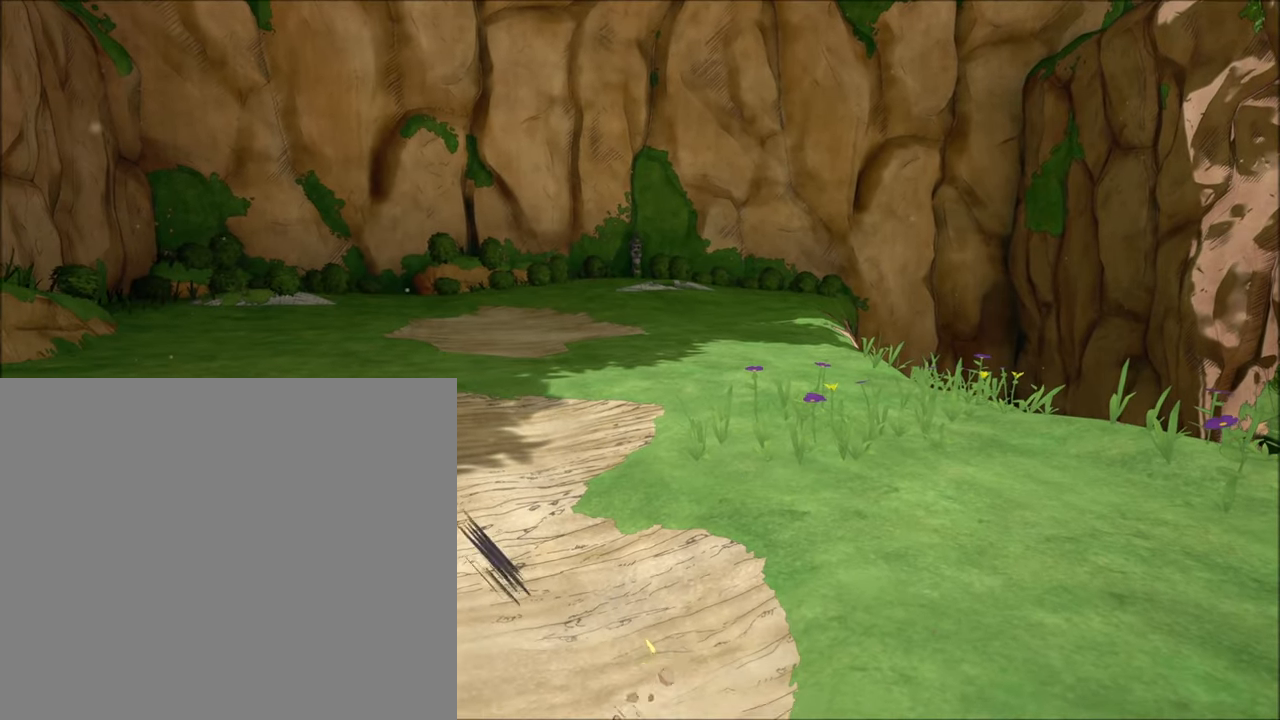
{"buttons": ["CROSS", "L1", "R2"], "left_stick": "up-left", "right_stick": "center", "events": [[183, "CROSS", "up"], [450, "CROSS", "down"]]}
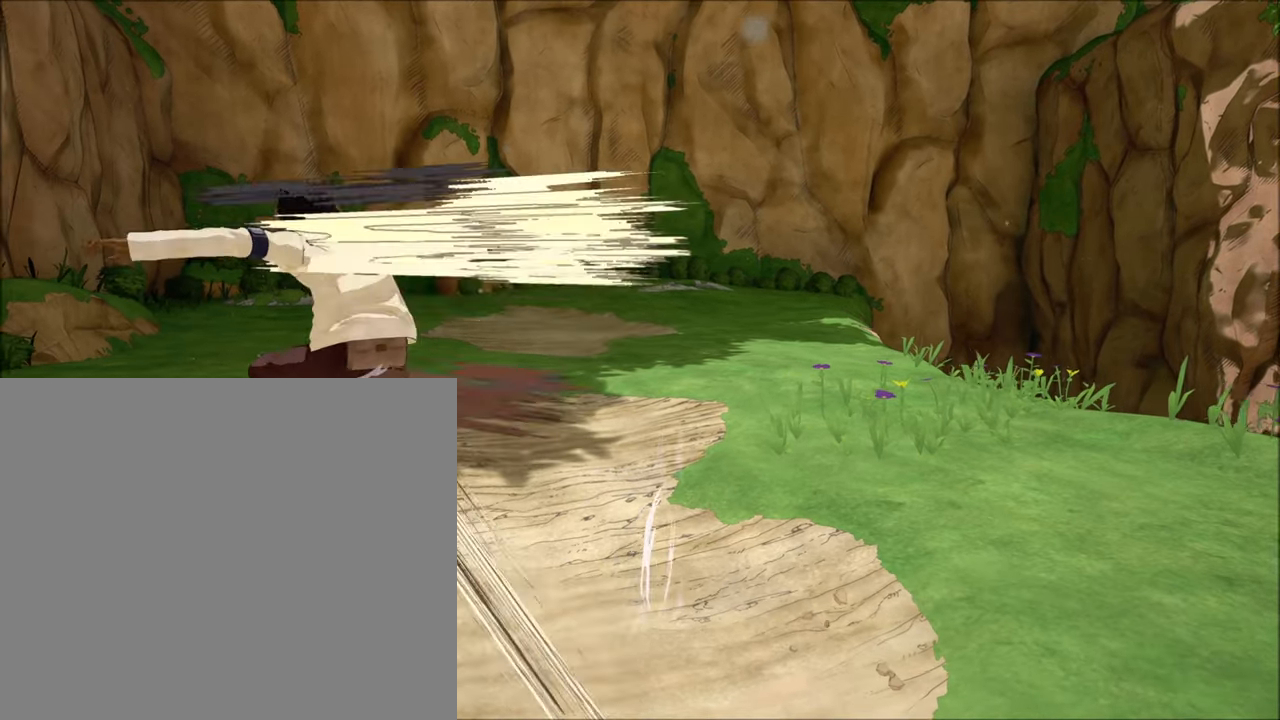
{"buttons": ["R2"], "left_stick": "up-left", "right_stick": "center", "events": [[483, "CROSS", "up"], [483, "L1", "up"]]}
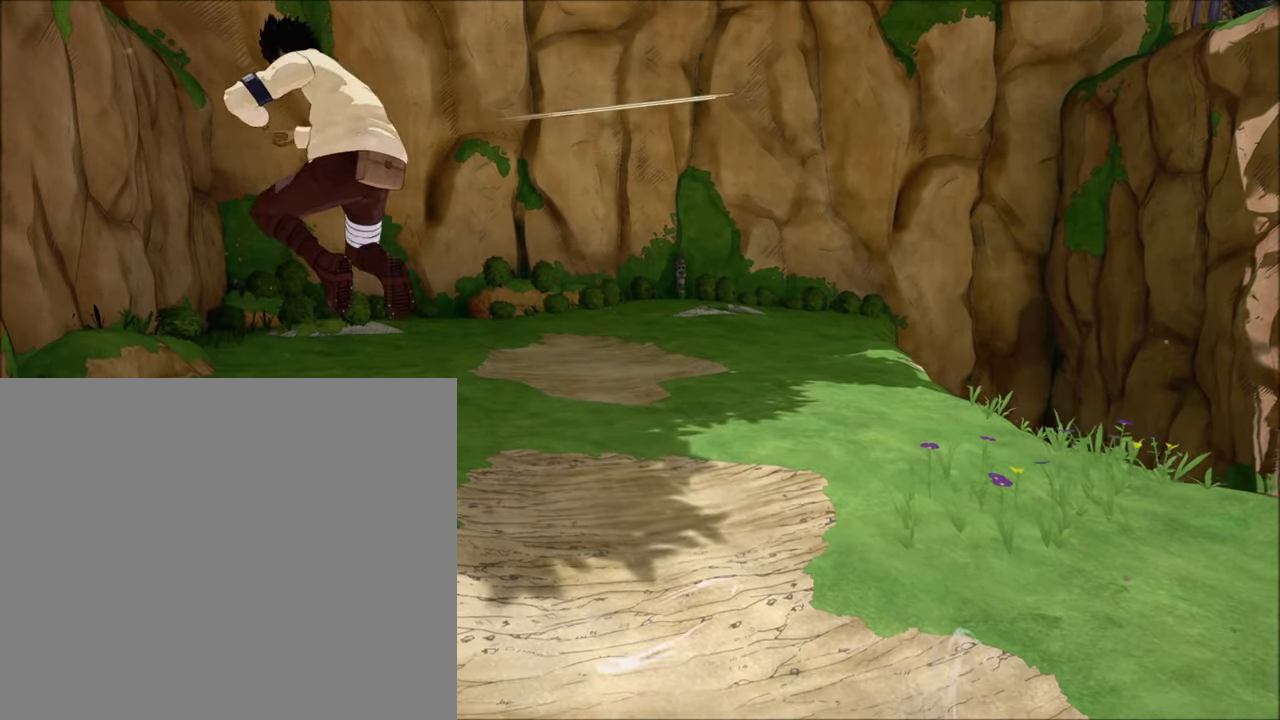
{"buttons": [], "left_stick": "up-left", "right_stick": "center", "events": [[250, "R2", "up"]]}